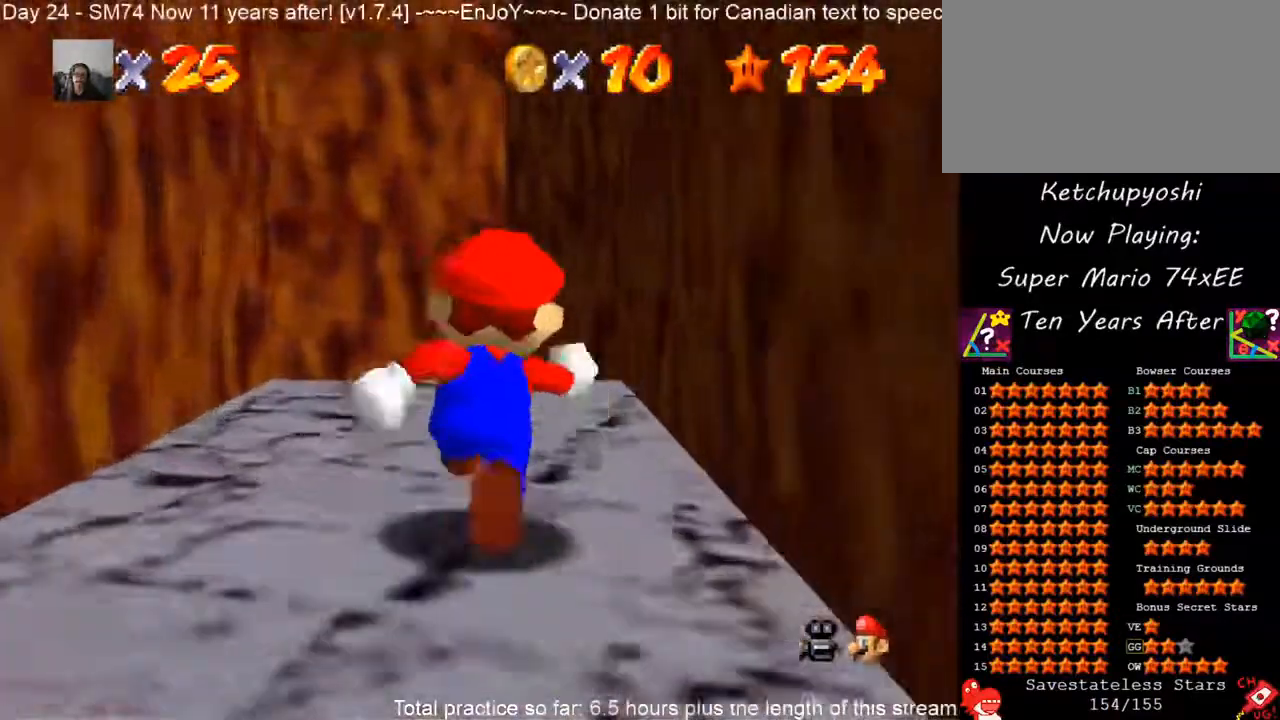
Gameplay with a controller (Nintendo layout); each line is a JSON object with the inputs held at the frame after it (dt_ms = milliseconds from this image to that frame). "events" lists button and stick changes between this image and that frame as [ms after this image, input, new state], when the widget could be followed in between. Not read: L3 R3 other_buttons.
{"dt_ms": 500, "buttons": [], "left_stick": "up", "events": []}
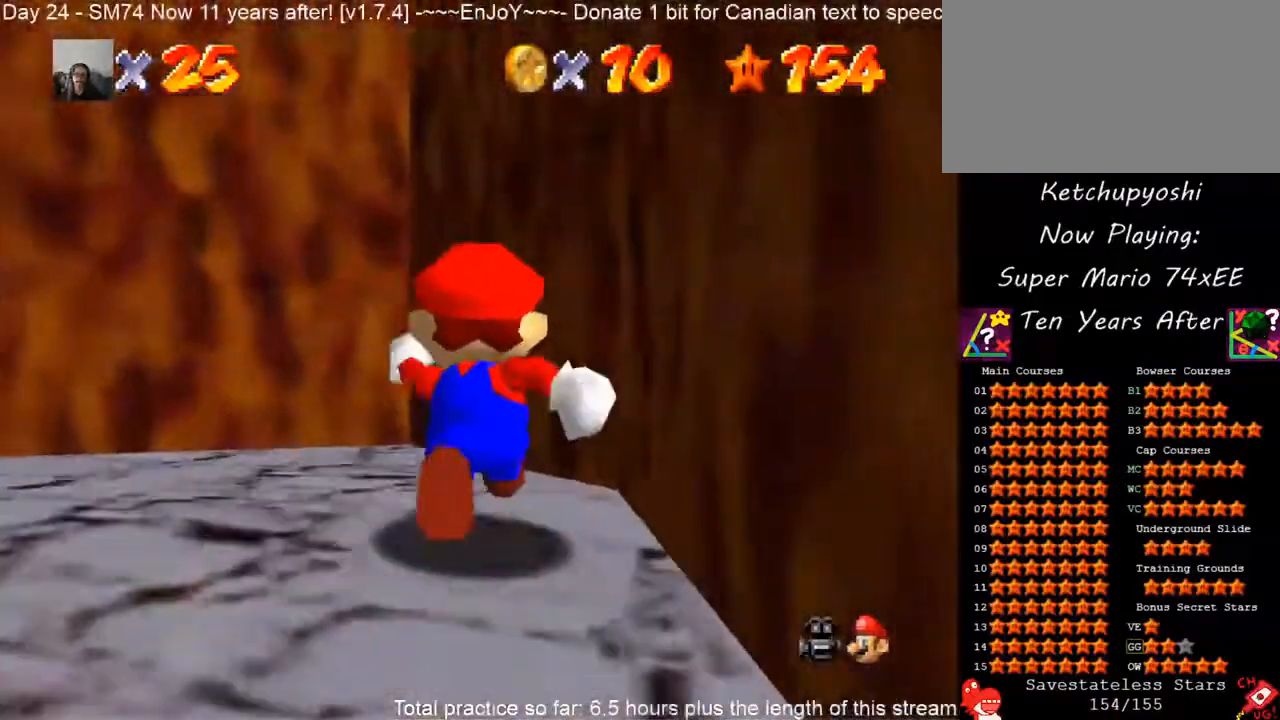
{"dt_ms": 500, "buttons": [], "left_stick": "down-left", "events": [[317, "left_stick", "left"], [400, "left_stick", "down-left"]]}
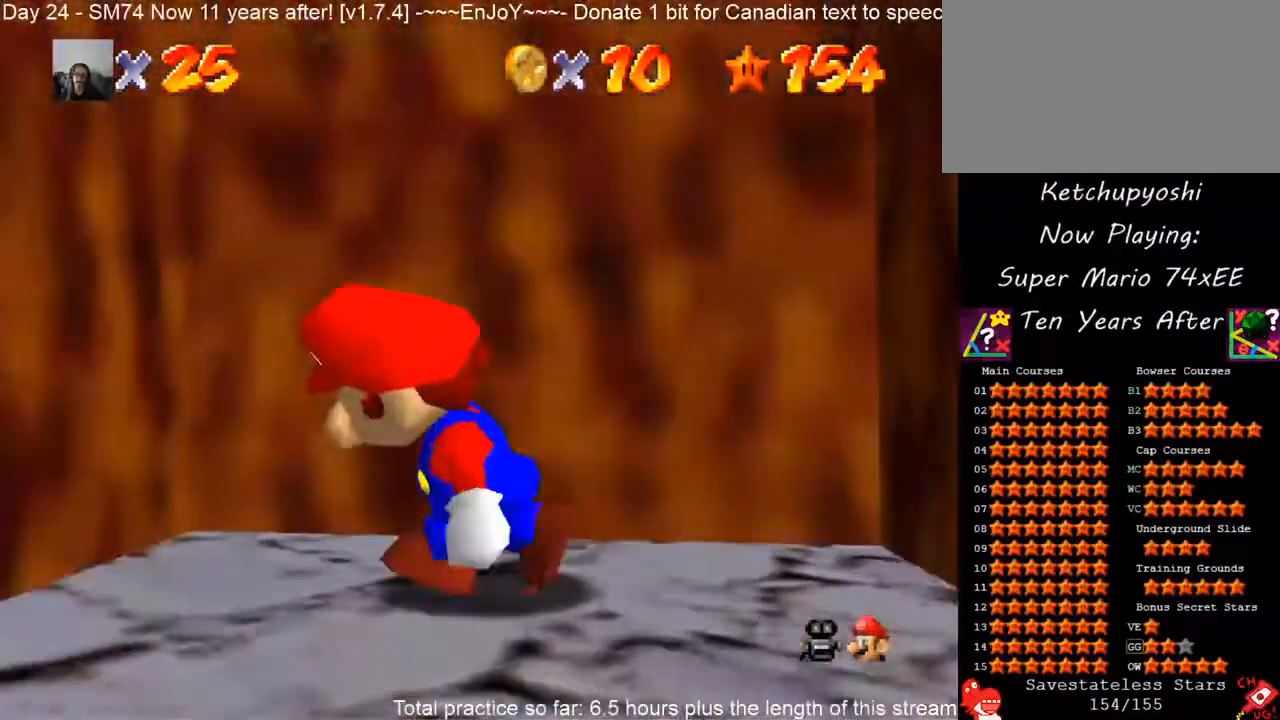
{"dt_ms": 500, "buttons": ["A"], "left_stick": "up-right", "events": [[67, "A", "down"], [183, "A", "up"], [217, "left_stick", "down-right"], [267, "A", "down"], [300, "left_stick", "right"], [400, "left_stick", "up-right"]]}
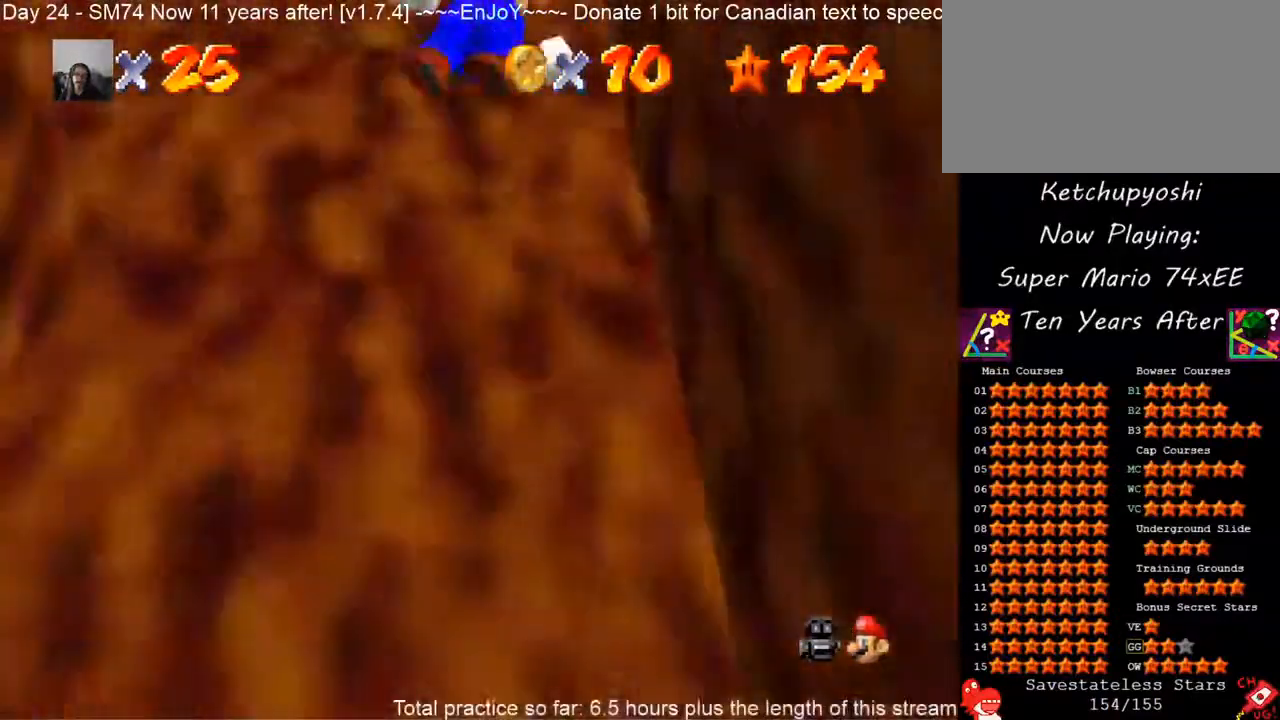
{"dt_ms": 500, "buttons": ["A"], "left_stick": "up-left", "events": [[67, "A", "up"], [150, "A", "down"], [150, "left_stick", "left"], [267, "left_stick", "up-left"]]}
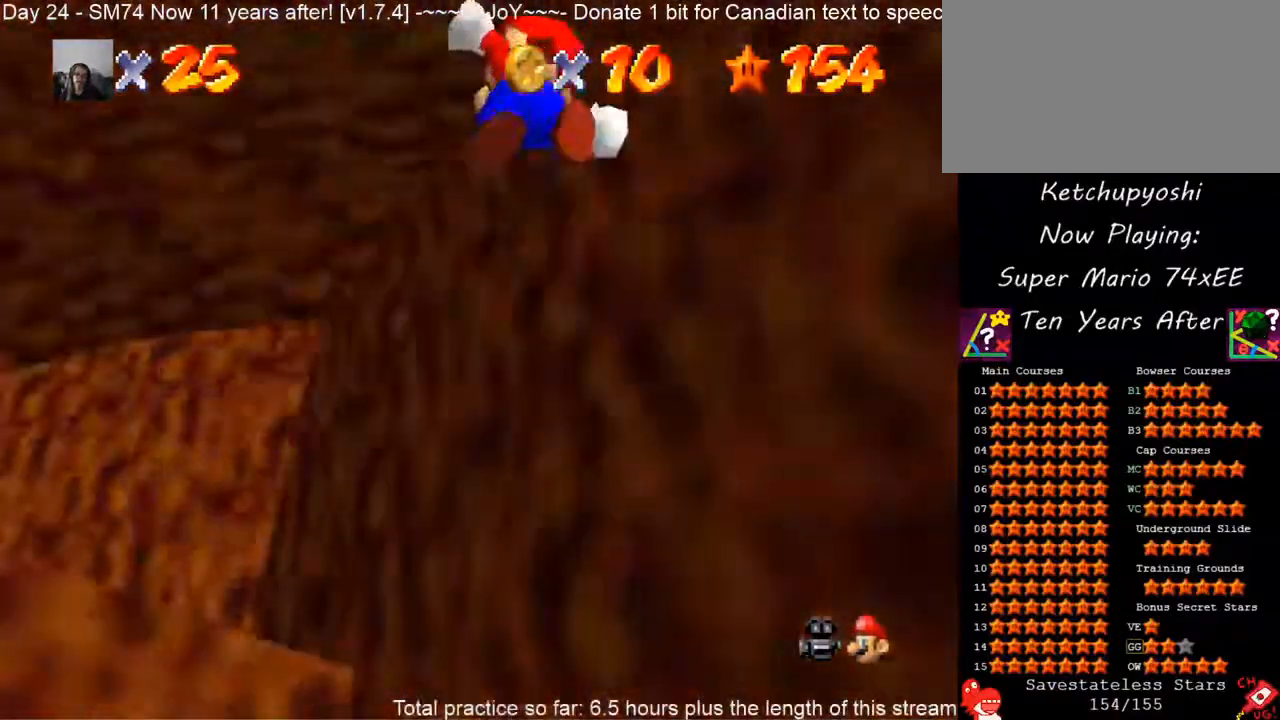
{"dt_ms": 500, "buttons": [], "left_stick": "up", "events": [[167, "left_stick", "up"], [483, "A", "up"]]}
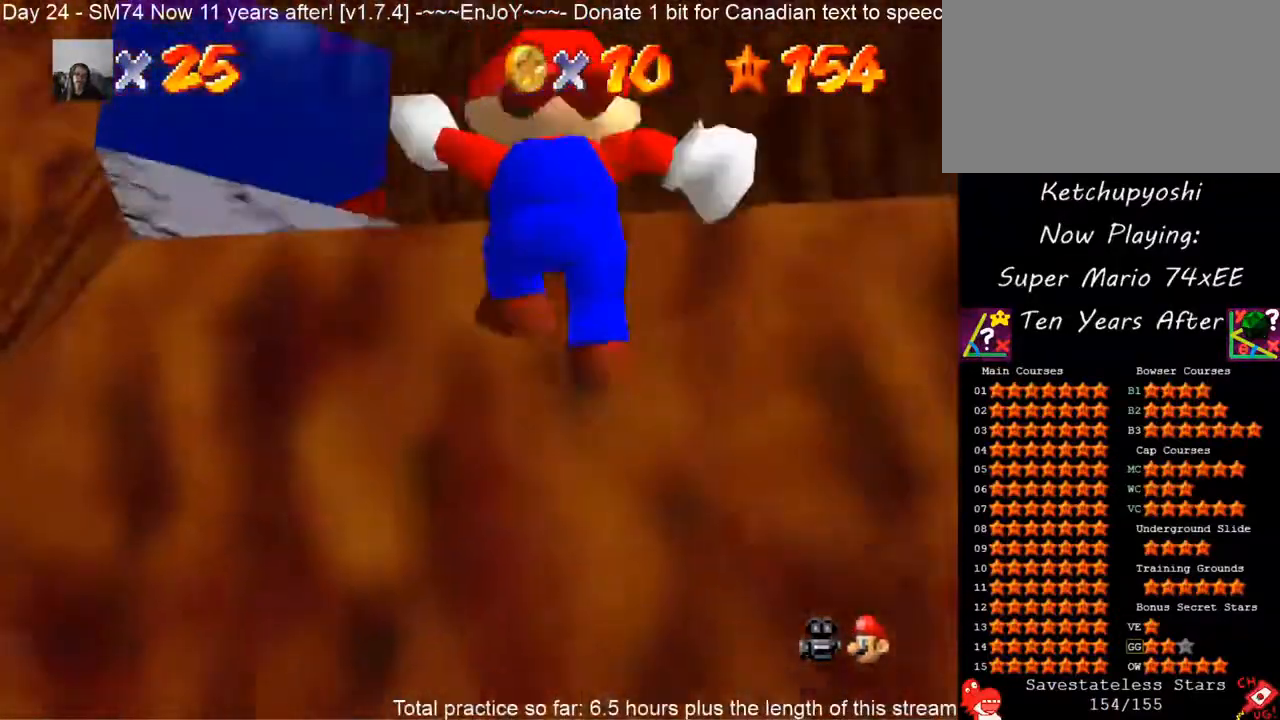
{"dt_ms": 500, "buttons": ["A"], "left_stick": "up-left", "events": [[50, "A", "down"], [133, "left_stick", "up-left"]]}
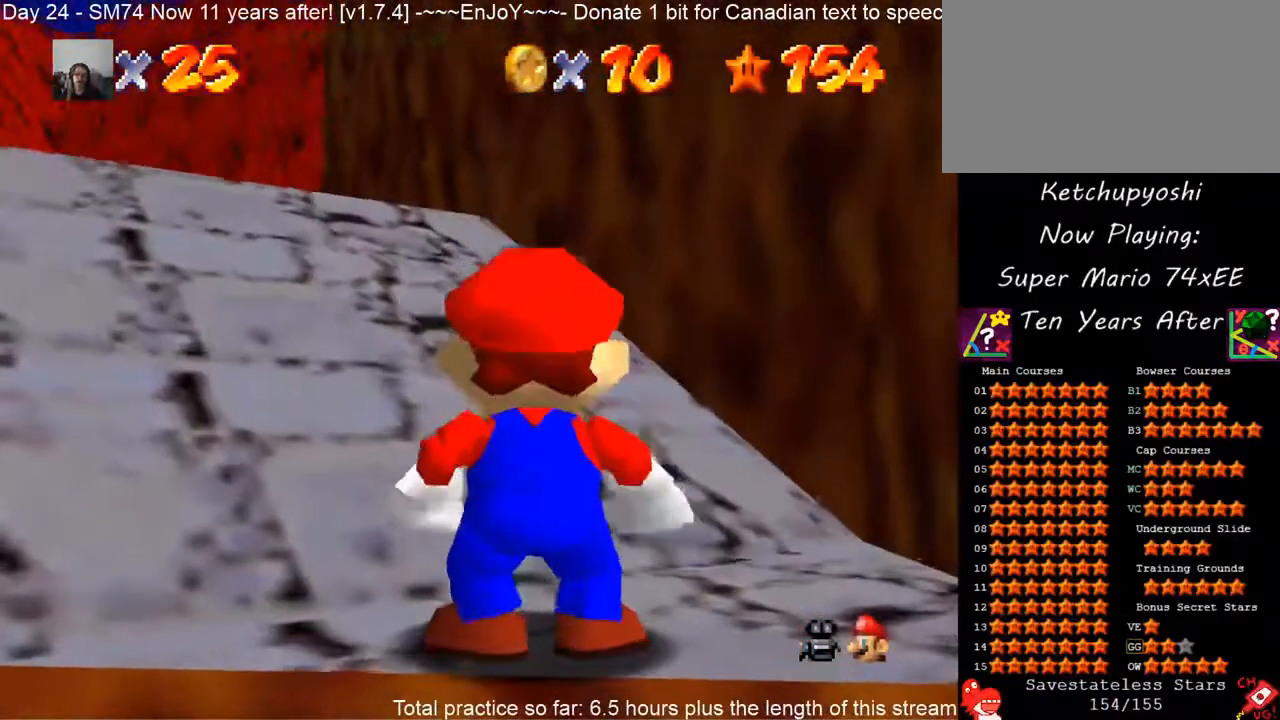
{"dt_ms": 500, "buttons": [], "left_stick": "up-left", "events": [[183, "B", "down"], [300, "A", "up"], [317, "B", "up"]]}
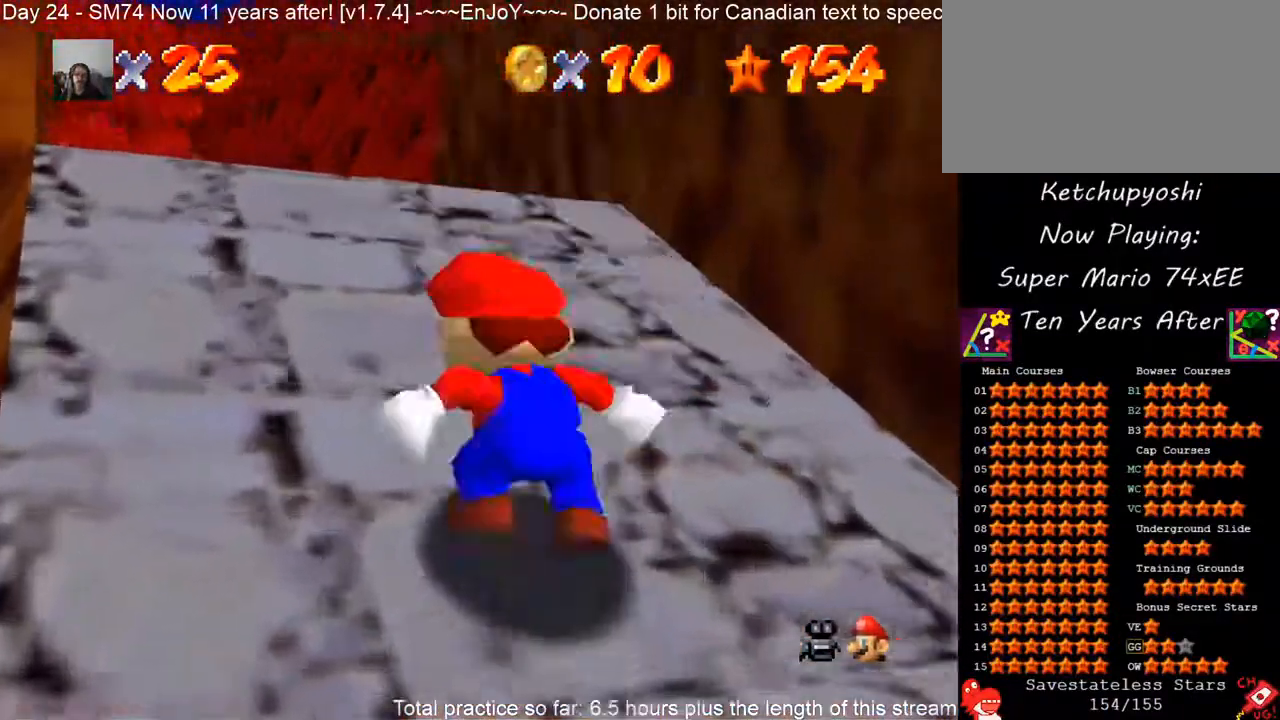
{"dt_ms": 500, "buttons": [], "left_stick": "down", "events": [[83, "A", "down"], [83, "B", "down"], [400, "A", "up"], [400, "B", "up"], [483, "left_stick", "down"]]}
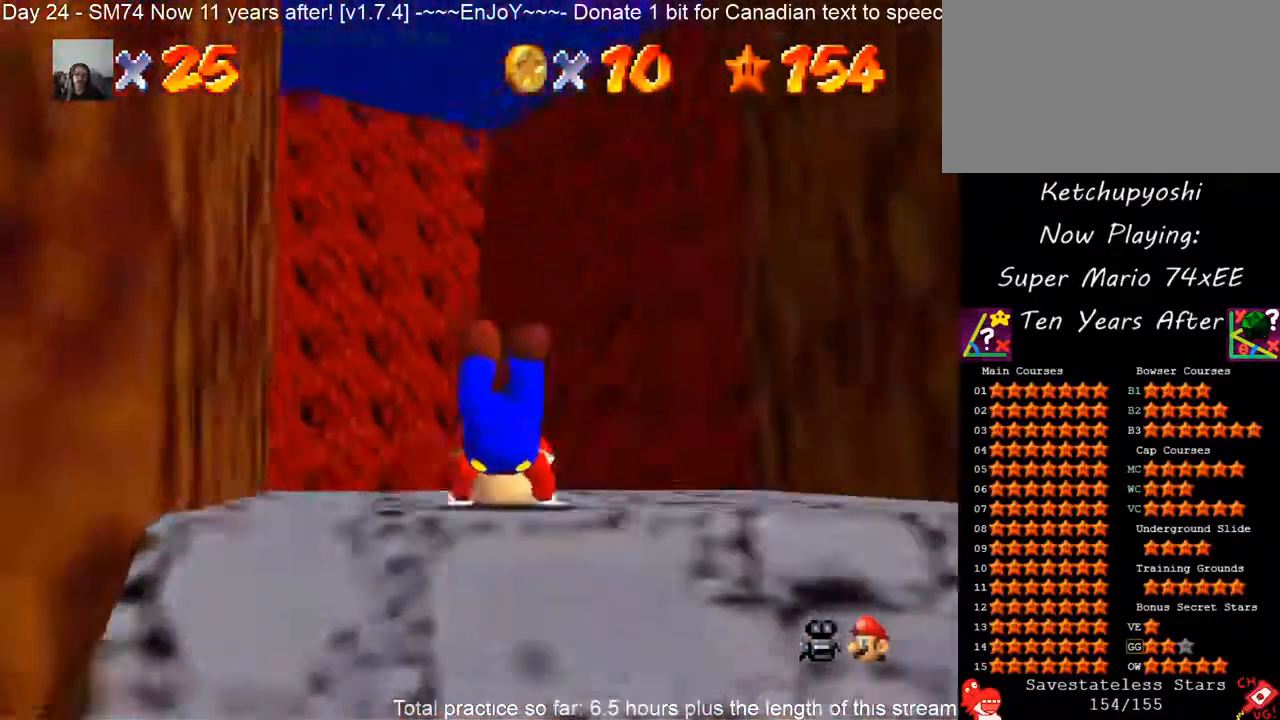
{"dt_ms": 500, "buttons": ["A"], "left_stick": "center", "events": [[133, "A", "down"], [150, "left_stick", "center"], [233, "left_stick", "down"], [267, "A", "up"], [450, "left_stick", "center"], [467, "A", "down"]]}
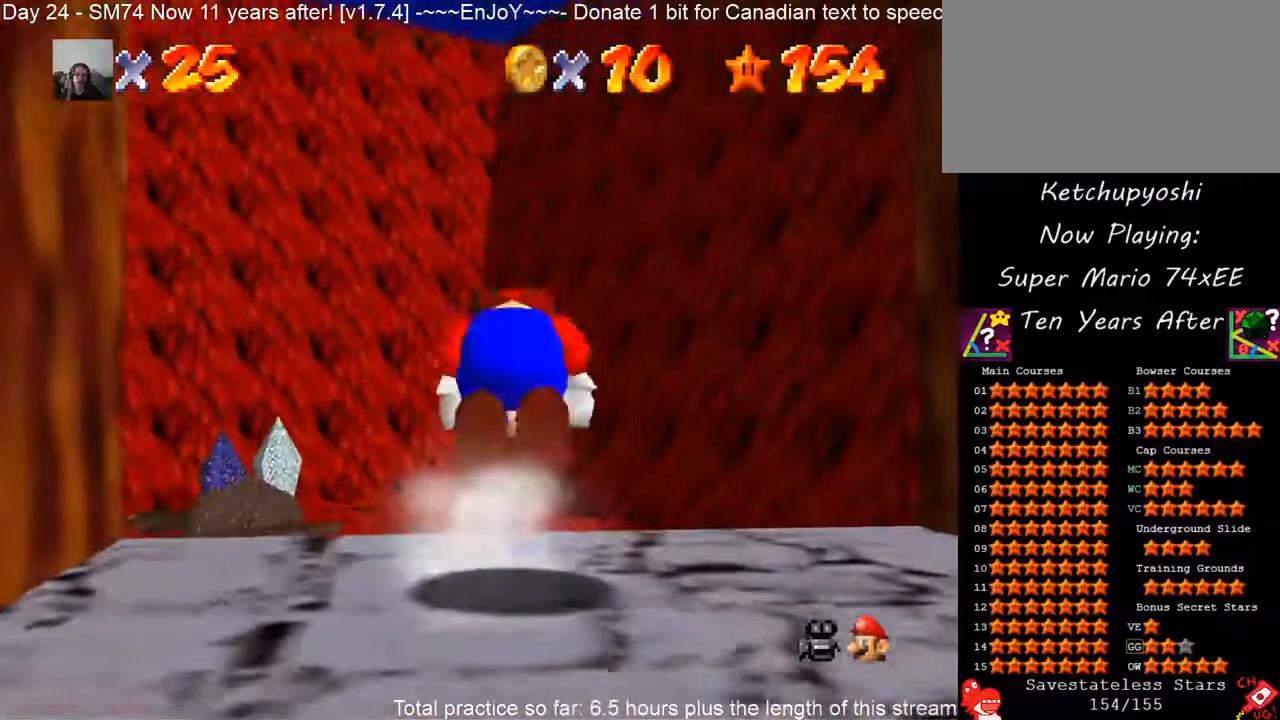
{"dt_ms": 500, "buttons": [], "left_stick": "center", "events": [[83, "A", "up"], [117, "left_stick", "up"], [250, "left_stick", "center"]]}
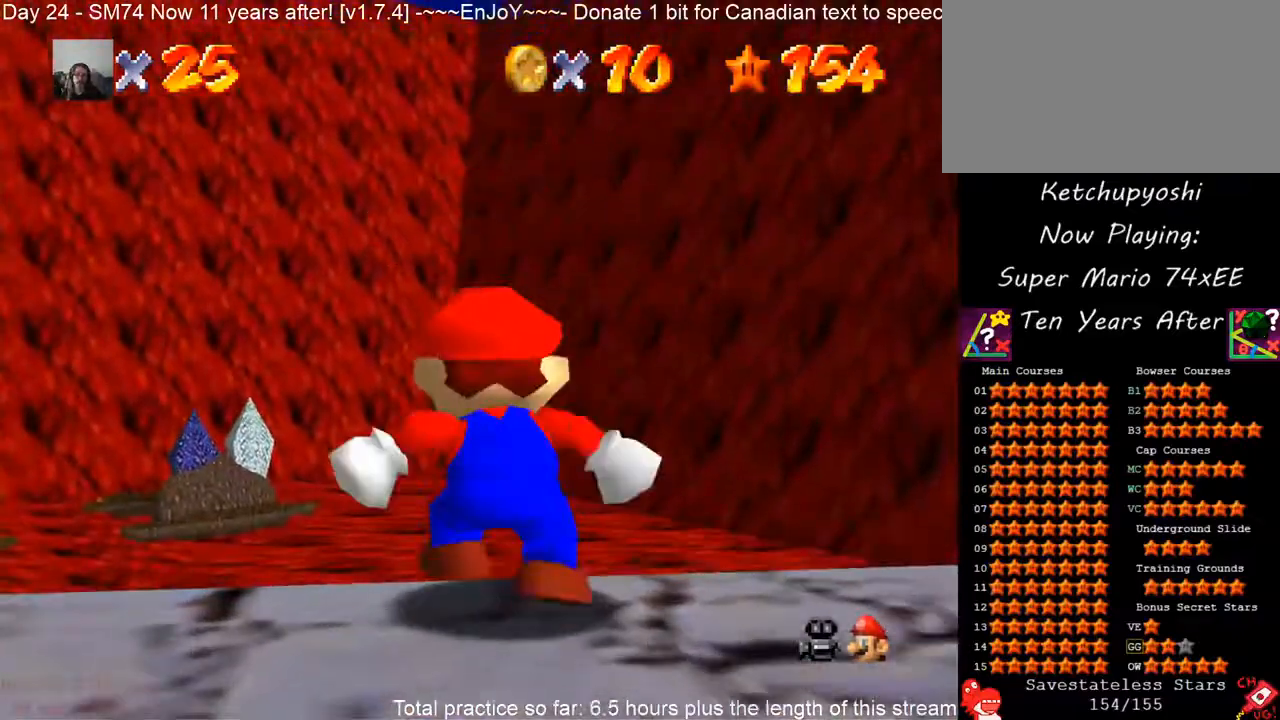
{"dt_ms": 500, "buttons": [], "left_stick": "down-right", "events": [[200, "left_stick", "right"], [283, "left_stick", "down-right"]]}
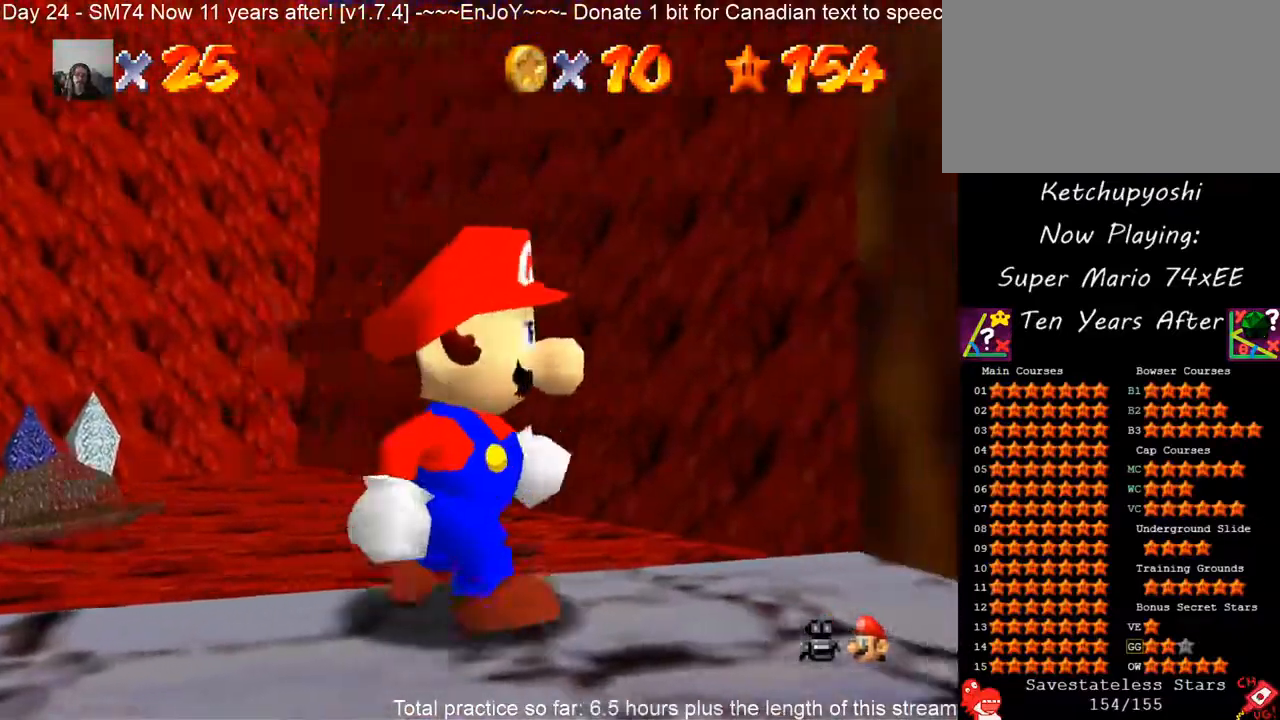
{"dt_ms": 500, "buttons": [], "left_stick": "center", "events": [[83, "left_stick", "center"], [100, "C_UP", "down"], [217, "C_UP", "up"], [333, "C_UP", "down"], [383, "C_UP", "up"]]}
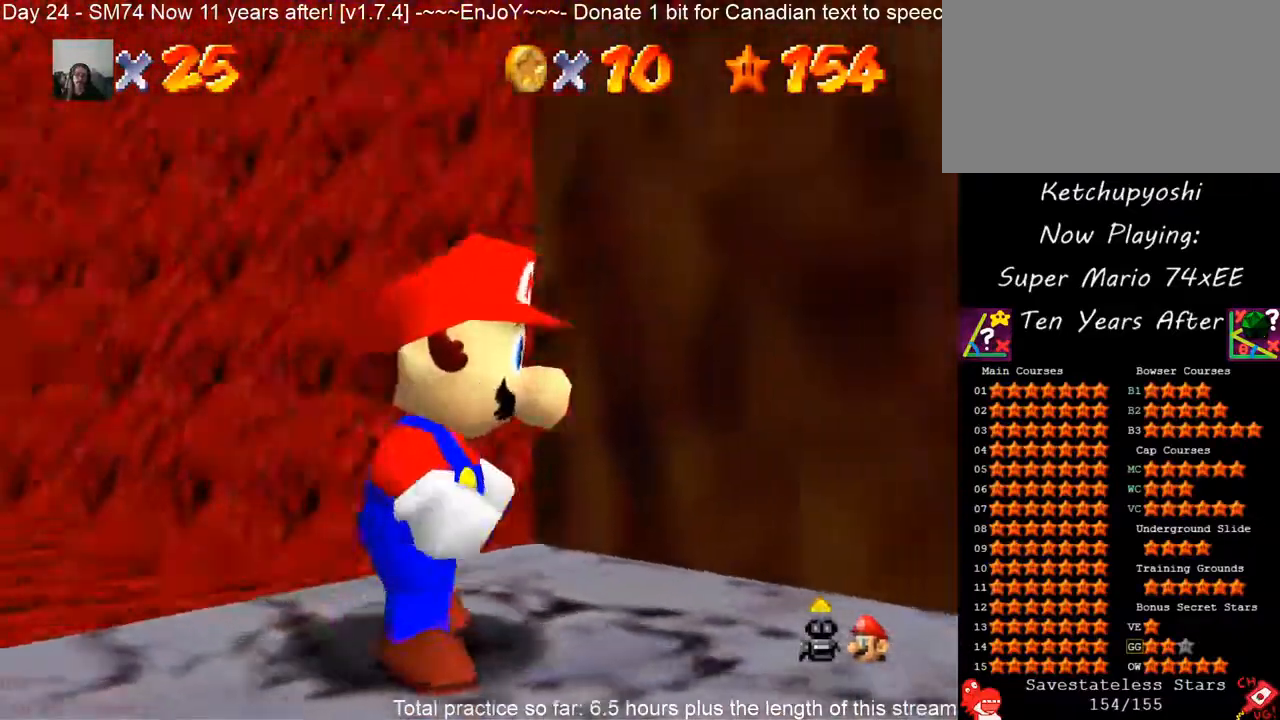
{"dt_ms": 500, "buttons": ["A"], "left_stick": "center", "events": [[467, "A", "down"]]}
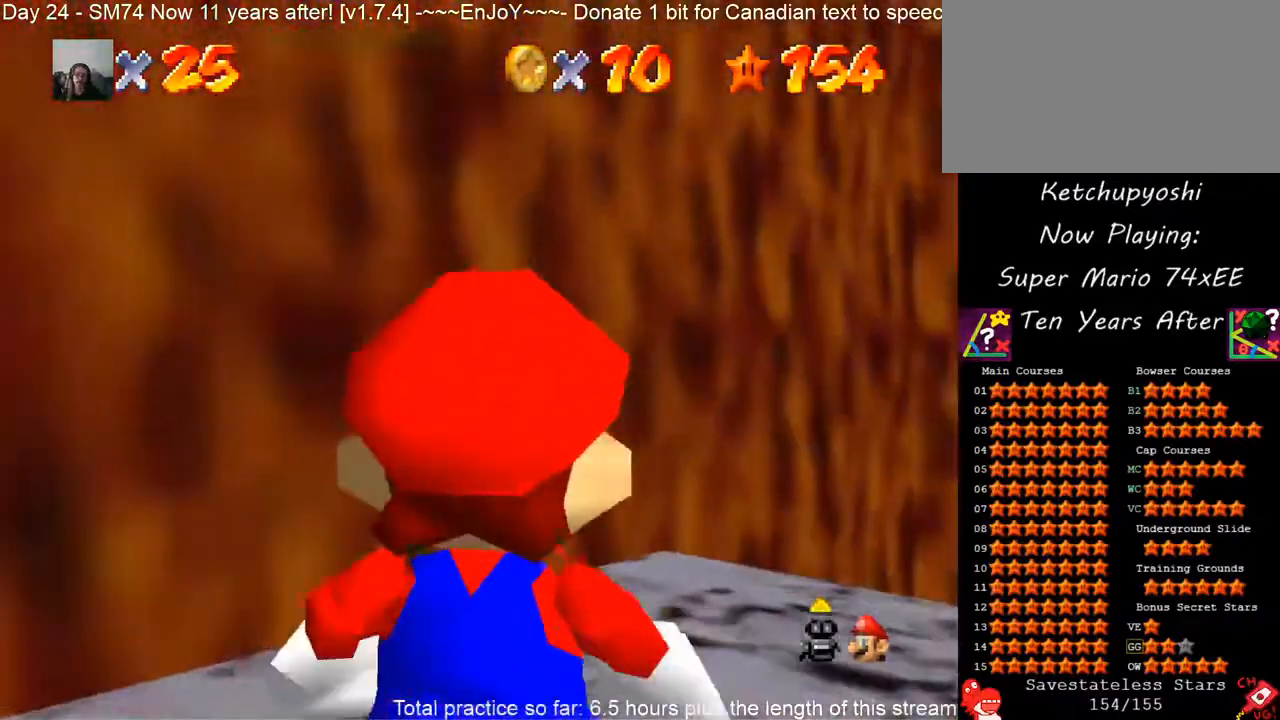
{"dt_ms": 500, "buttons": [], "left_stick": "center", "events": [[100, "A", "up"], [133, "C_DOWN", "down"], [267, "C_LEFT", "down"], [300, "C_DOWN", "up"], [300, "C_LEFT", "up"]]}
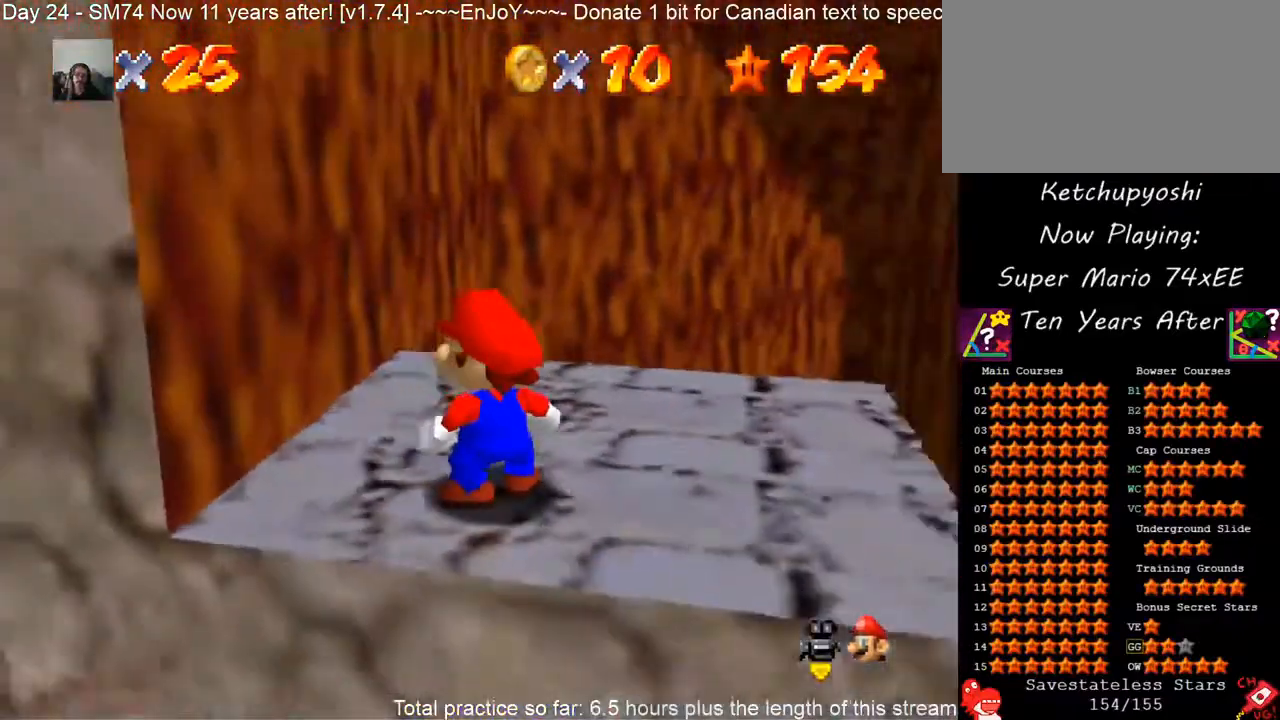
{"dt_ms": 500, "buttons": [], "left_stick": "center", "events": []}
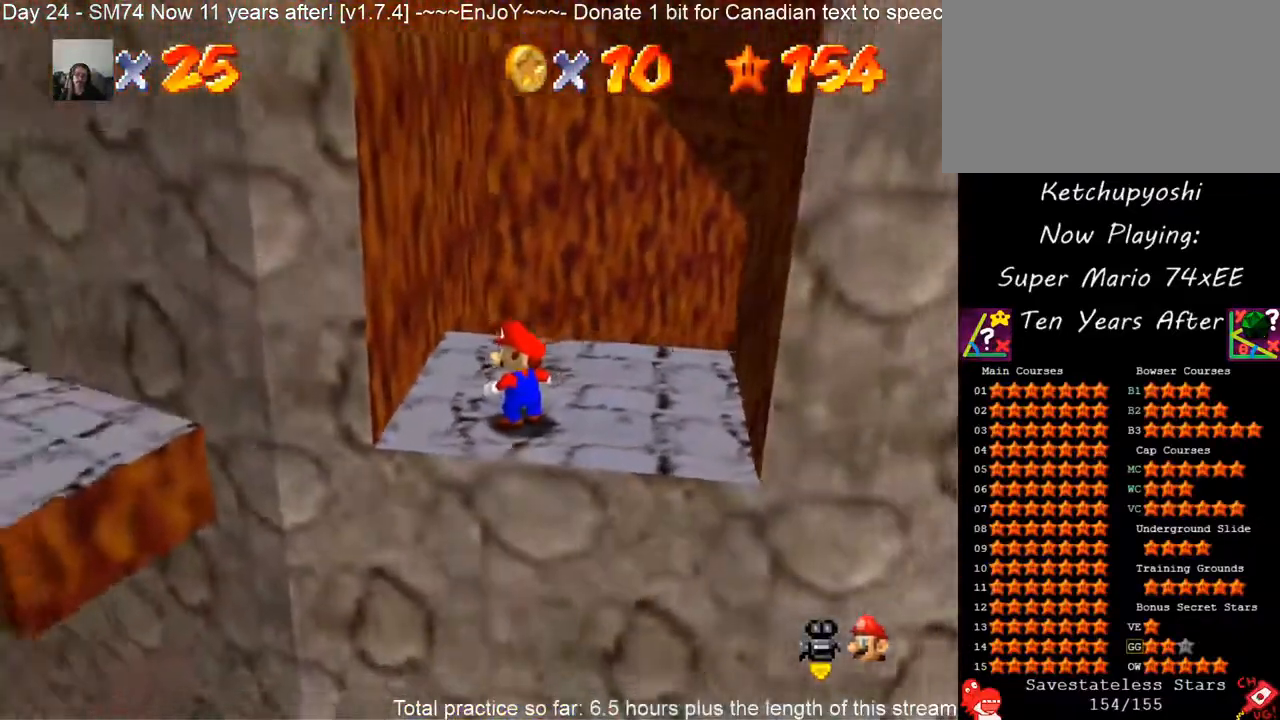
{"dt_ms": 500, "buttons": [], "left_stick": "left", "events": [[417, "left_stick", "left"]]}
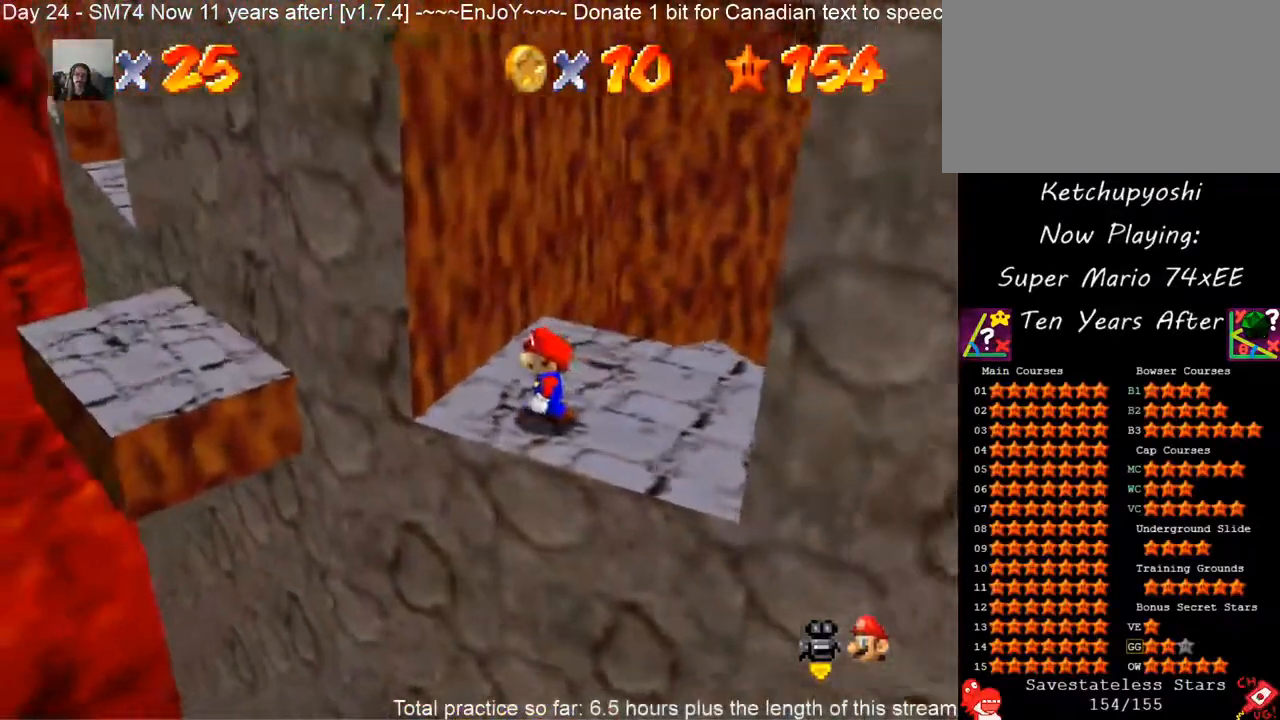
{"dt_ms": 500, "buttons": [], "left_stick": "down-left", "events": [[17, "A", "down"], [33, "left_stick", "center"], [117, "A", "up"], [217, "left_stick", "left"], [500, "left_stick", "down-left"]]}
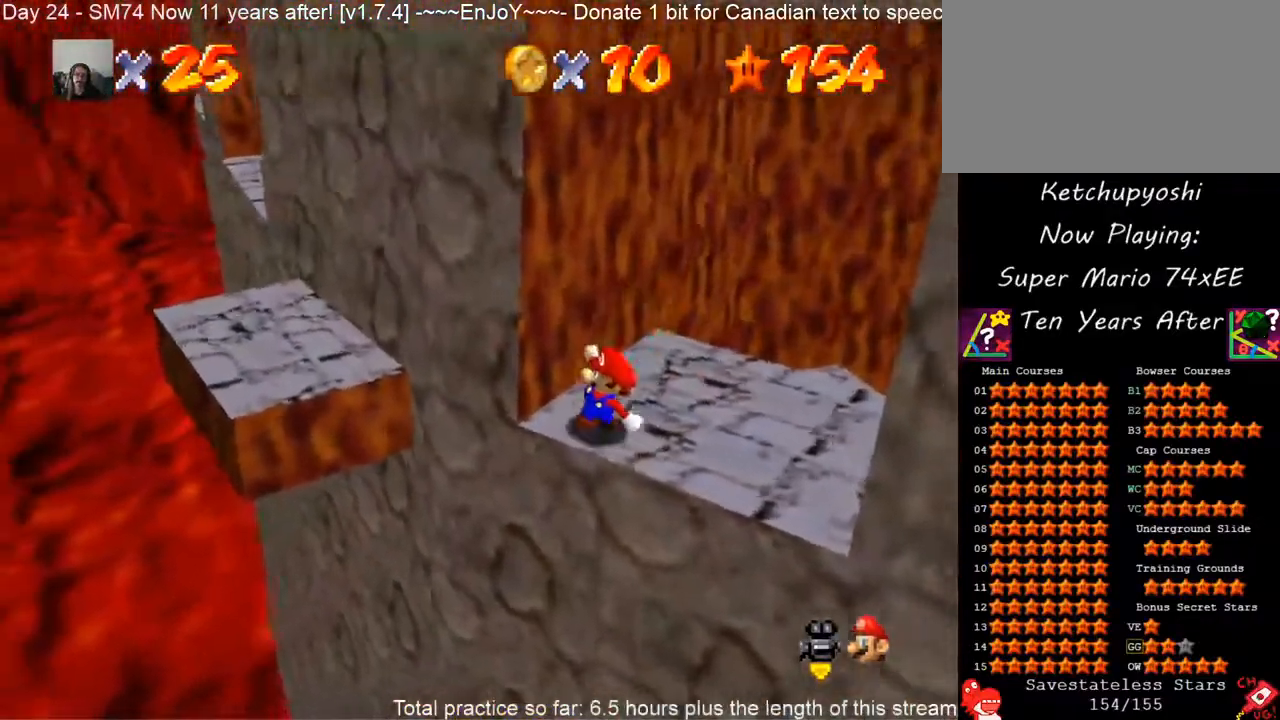
{"dt_ms": 500, "buttons": ["A"], "left_stick": "up-left", "events": [[67, "A", "down"], [267, "left_stick", "left"], [417, "left_stick", "up-left"]]}
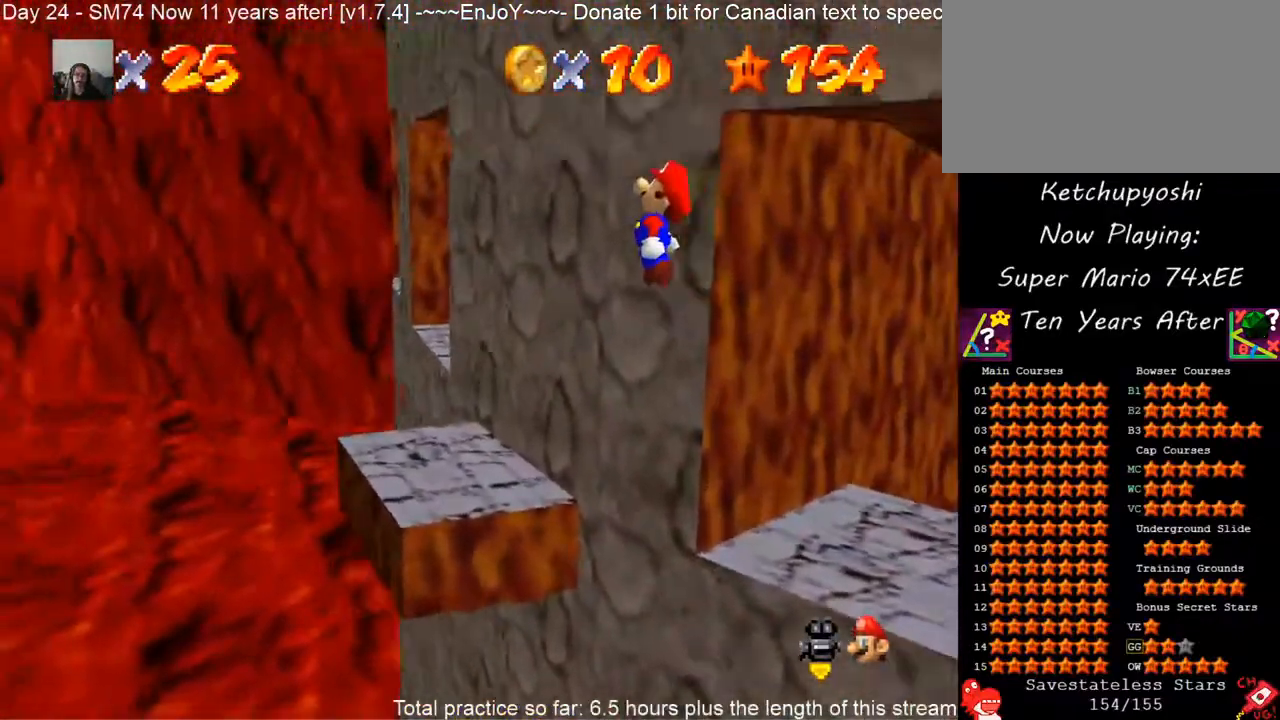
{"dt_ms": 500, "buttons": ["B"], "left_stick": "up-right", "events": [[133, "left_stick", "up"], [300, "left_stick", "up-right"], [400, "B", "down"], [450, "A", "up"]]}
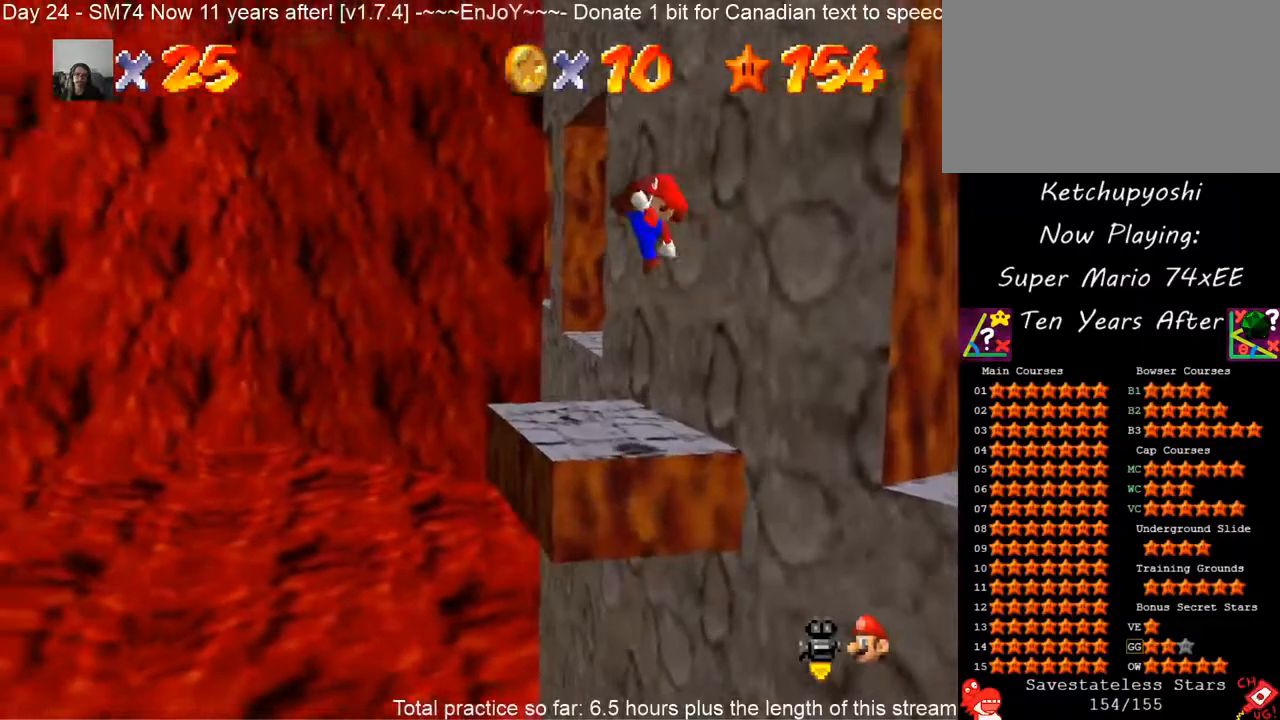
{"dt_ms": 500, "buttons": [], "left_stick": "center", "events": [[33, "B", "up"], [200, "C_DOWN", "down"], [200, "C_RIGHT", "down"], [233, "left_stick", "right"], [317, "C_DOWN", "up"], [317, "C_RIGHT", "up"], [467, "left_stick", "center"]]}
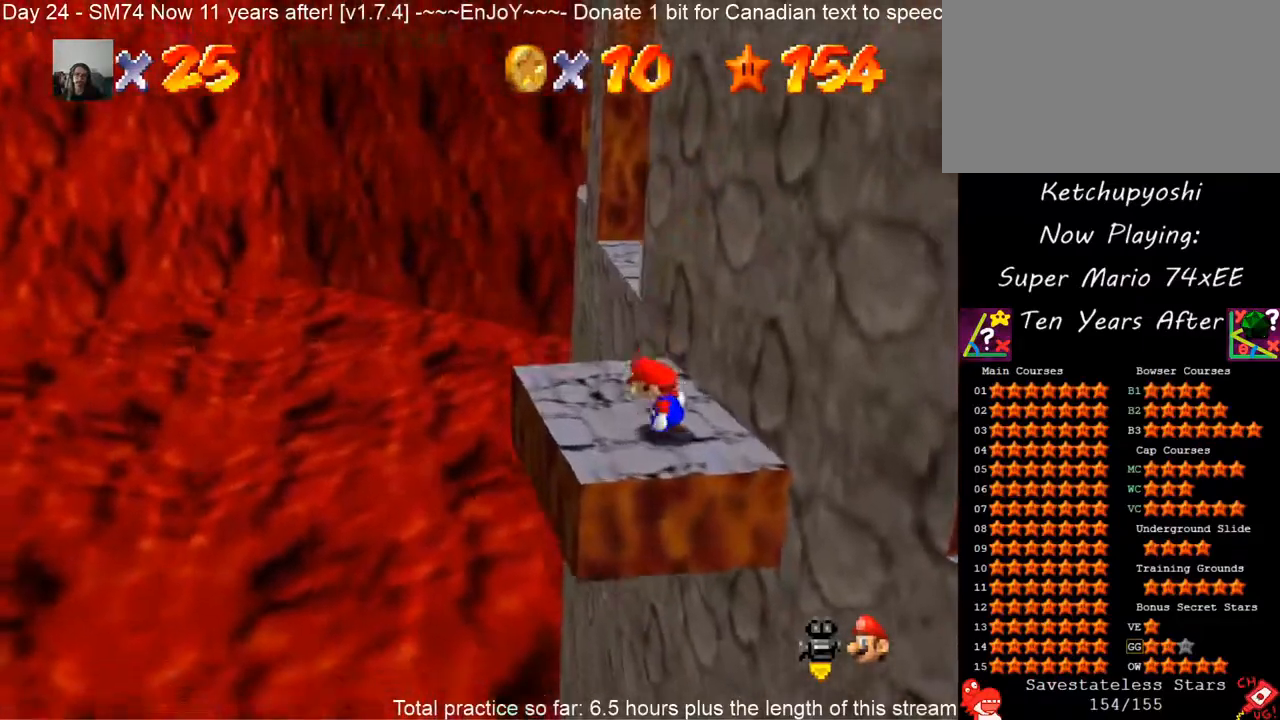
{"dt_ms": 1000, "buttons": [], "left_stick": "down-left", "events": [[350, "left_stick", "up"], [483, "left_stick", "center"], [667, "A", "down"], [750, "left_stick", "down-left"], [767, "A", "up"]]}
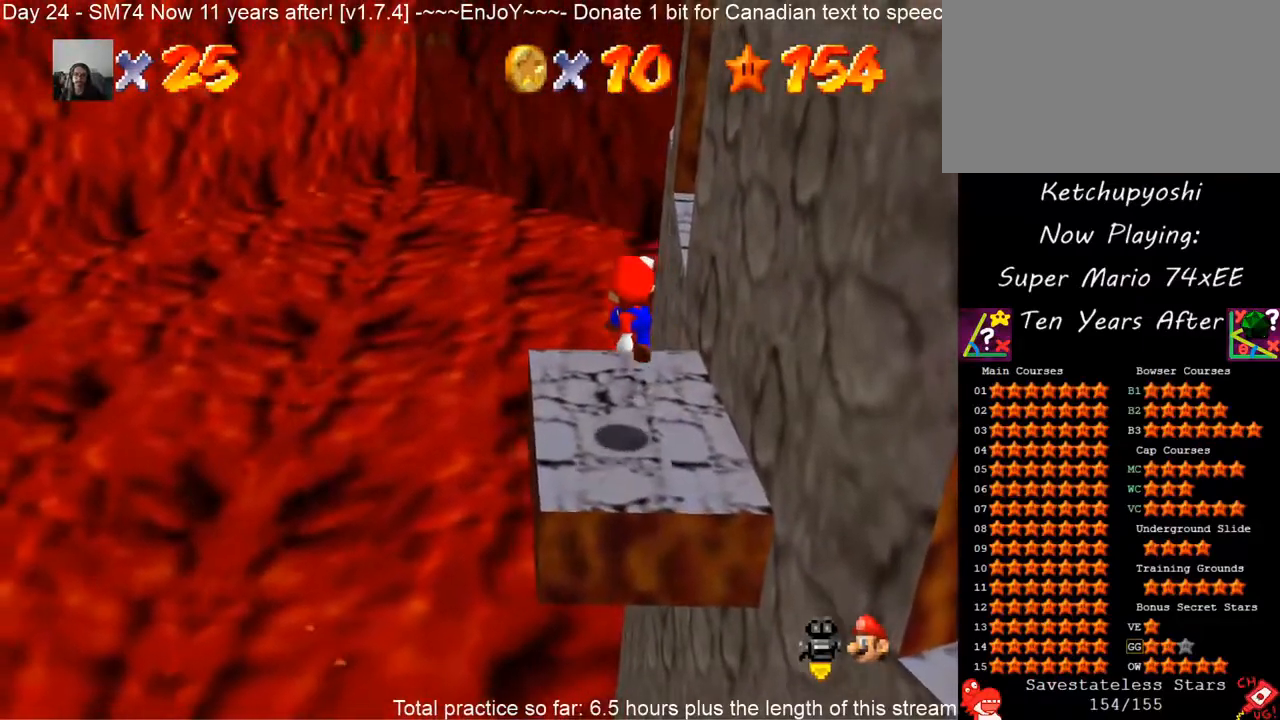
{"dt_ms": 500, "buttons": ["A"], "left_stick": "up", "events": [[167, "left_stick", "up-left"], [233, "left_stick", "up"], [417, "A", "down"]]}
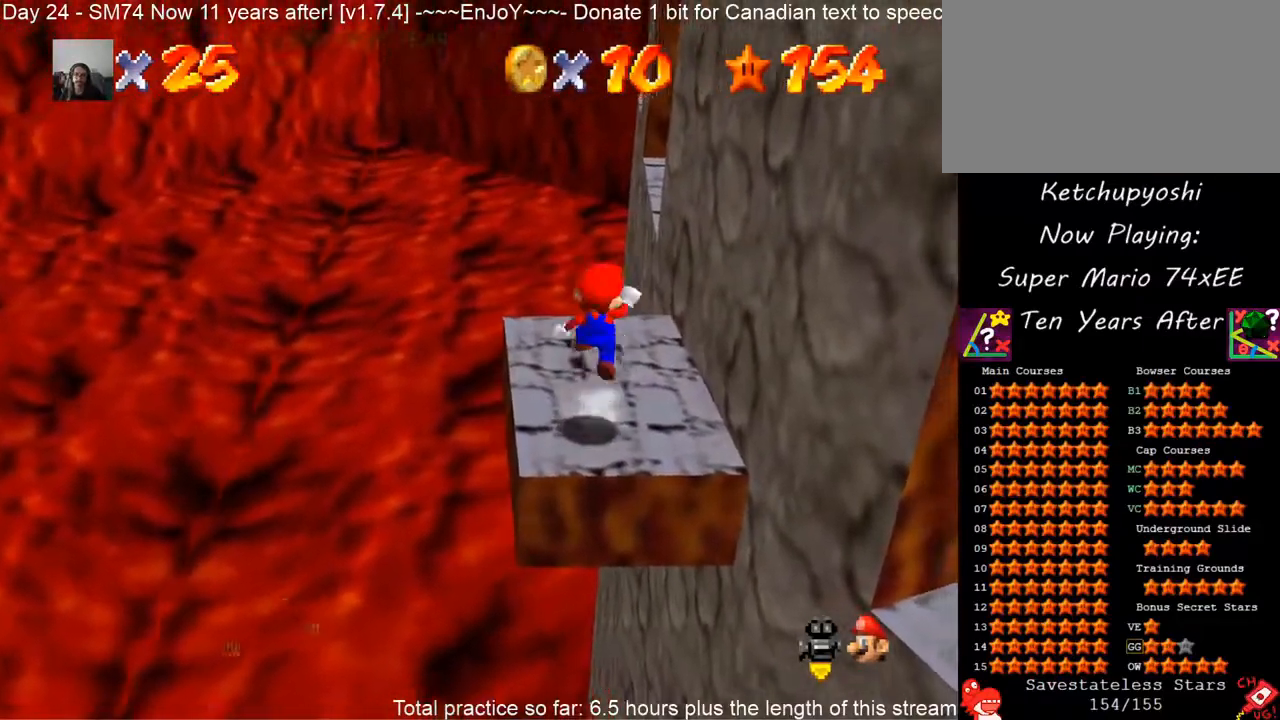
{"dt_ms": 500, "buttons": [], "left_stick": "center", "events": [[17, "A", "up"], [50, "left_stick", "right"], [383, "left_stick", "center"]]}
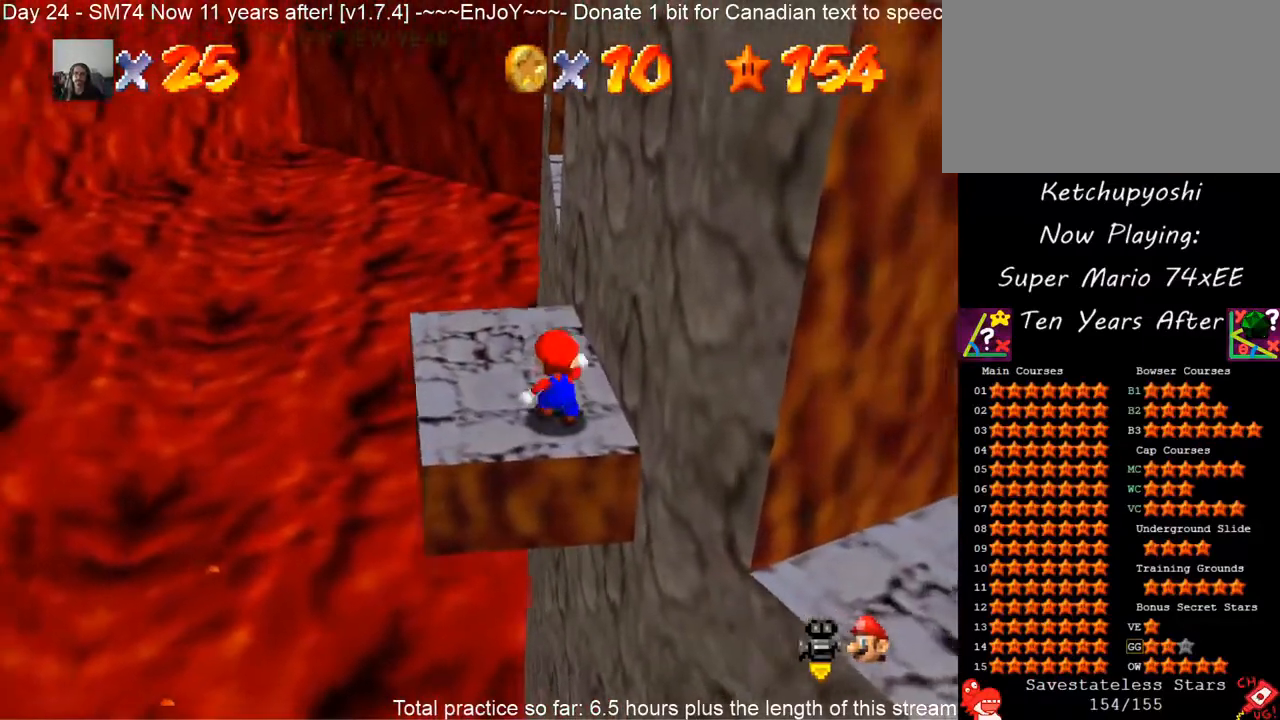
{"dt_ms": 500, "buttons": ["A"], "left_stick": "center", "events": [[500, "A", "down"]]}
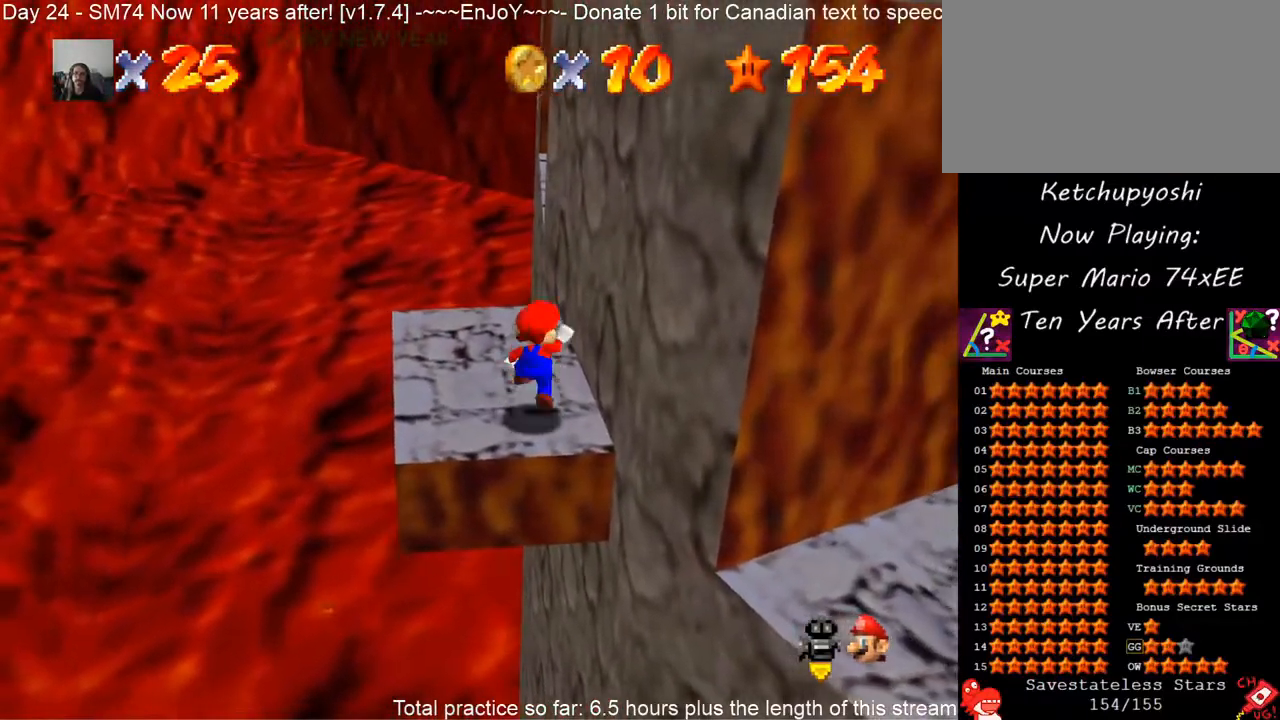
{"dt_ms": 500, "buttons": [], "left_stick": "up", "events": [[67, "A", "up"], [117, "left_stick", "left"], [200, "left_stick", "down-left"], [467, "left_stick", "up"]]}
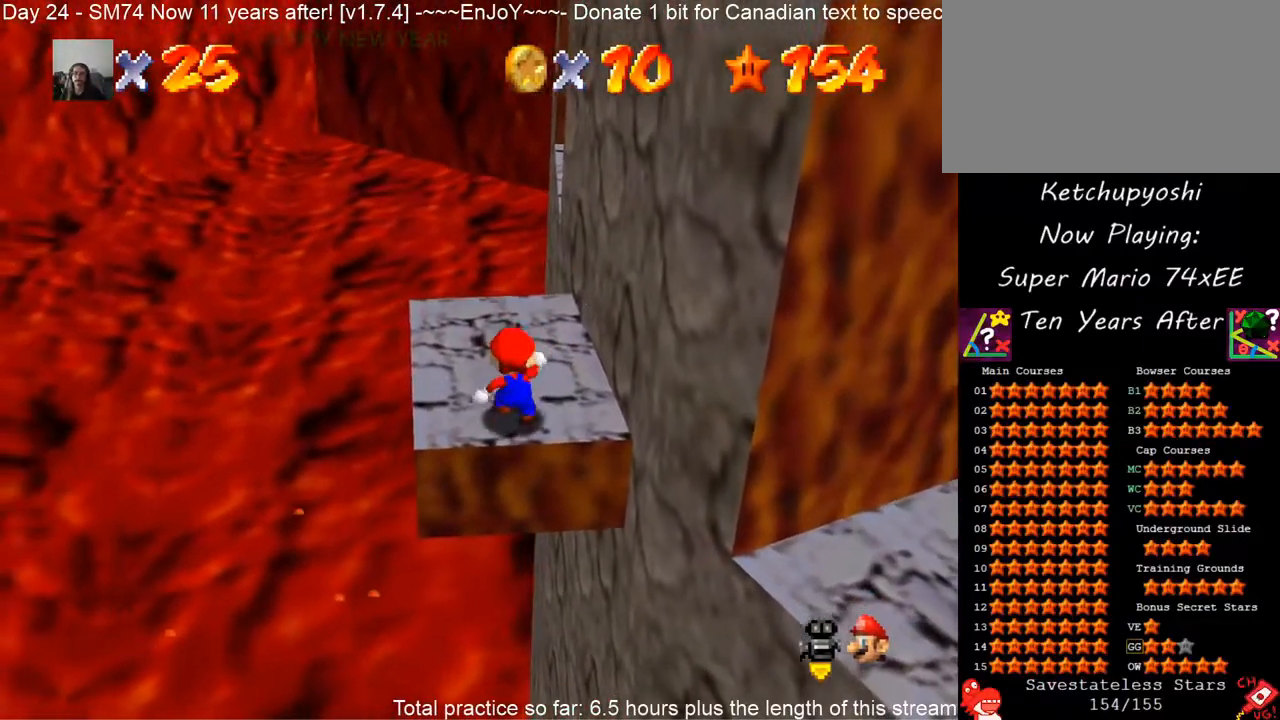
{"dt_ms": 500, "buttons": [], "left_stick": "up", "events": []}
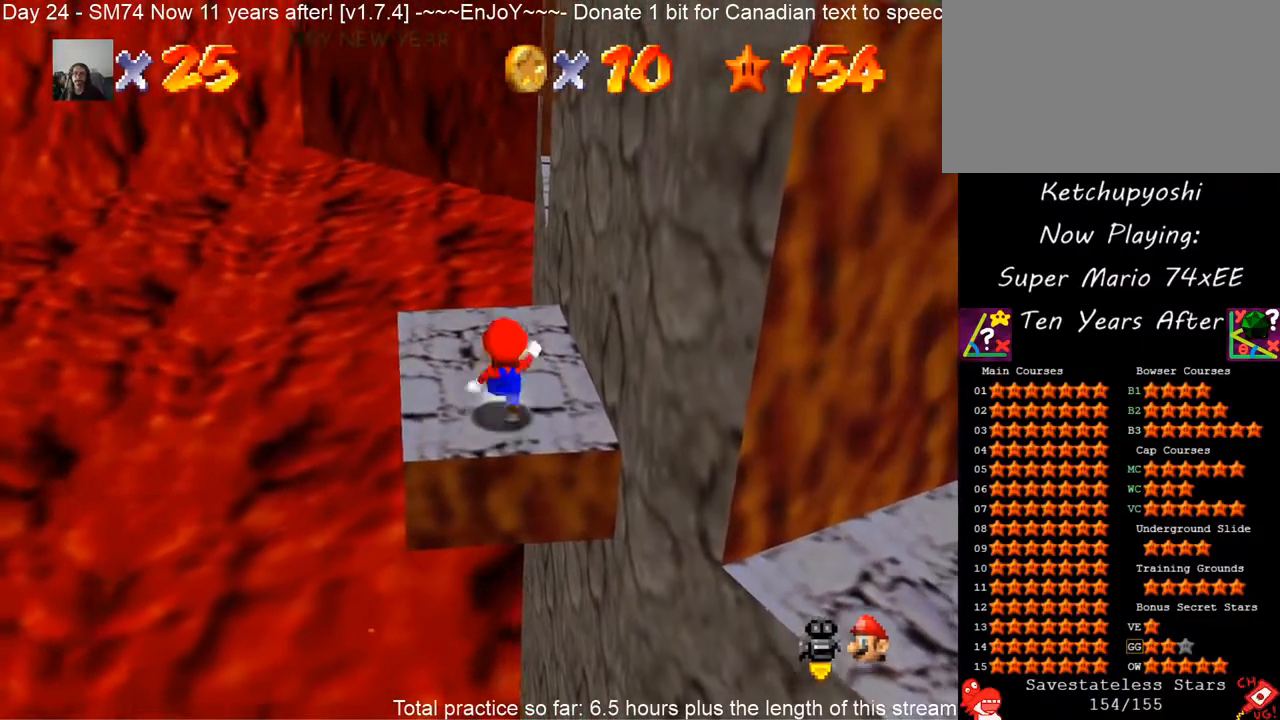
{"dt_ms": 1000, "buttons": ["Z"], "left_stick": "center", "events": [[350, "Z", "down"], [417, "A", "down"], [600, "left_stick", "up-right"], [617, "A", "up"], [900, "left_stick", "center"]]}
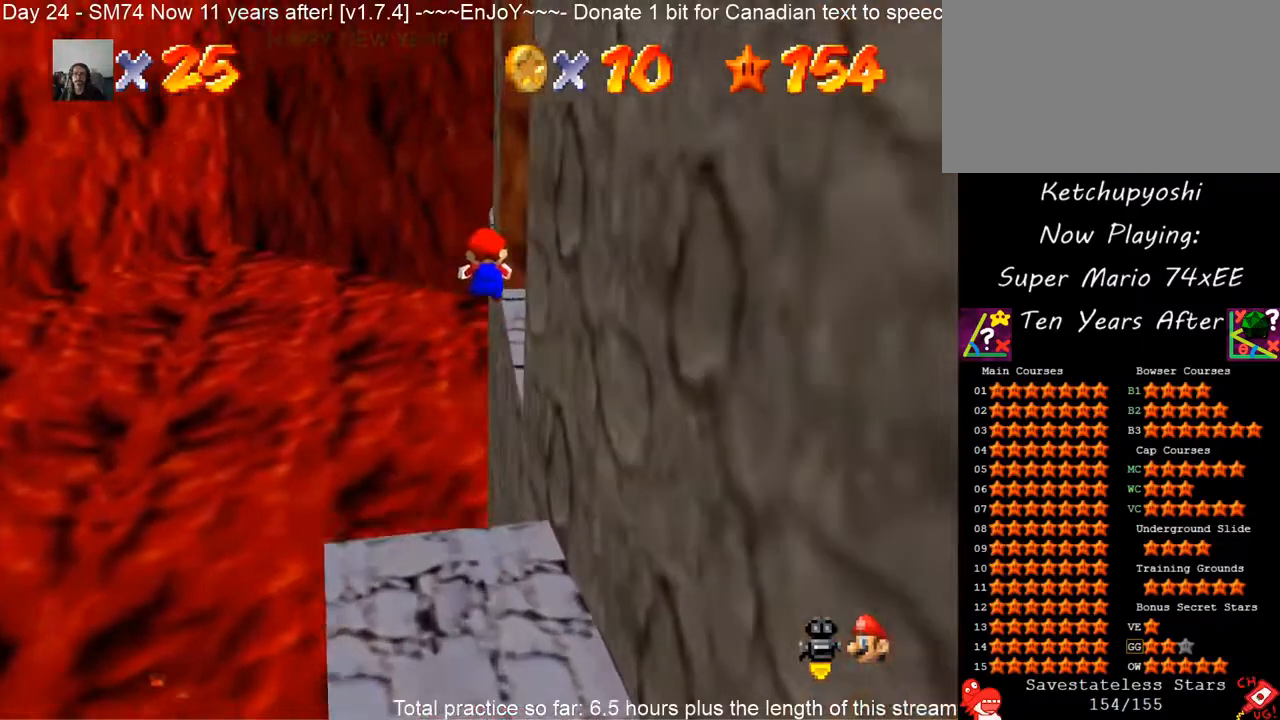
{"dt_ms": 500, "buttons": ["A", "Z"], "left_stick": "down-left", "events": [[67, "left_stick", "down-right"], [350, "left_stick", "center"], [417, "left_stick", "down-left"], [433, "A", "down"]]}
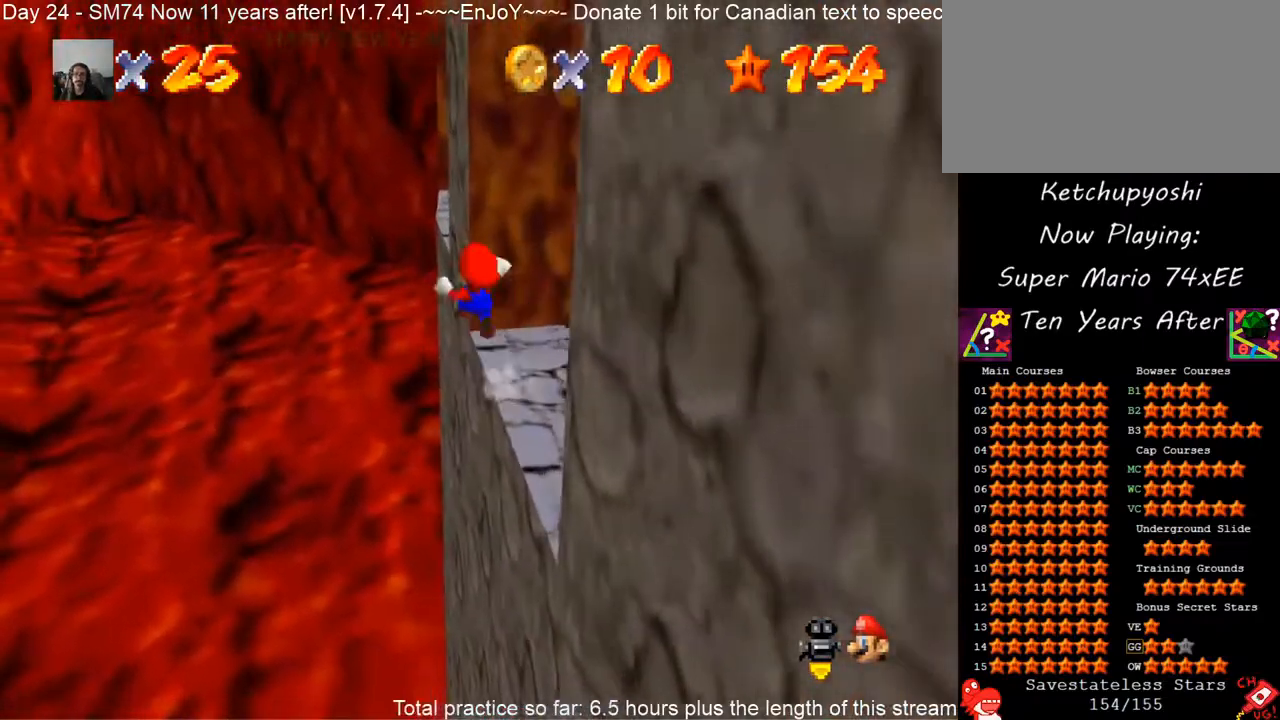
{"dt_ms": 500, "buttons": ["Z"], "left_stick": "right", "events": [[133, "left_stick", "left"], [167, "A", "up"], [233, "left_stick", "up-left"], [383, "left_stick", "up-right"], [433, "left_stick", "right"]]}
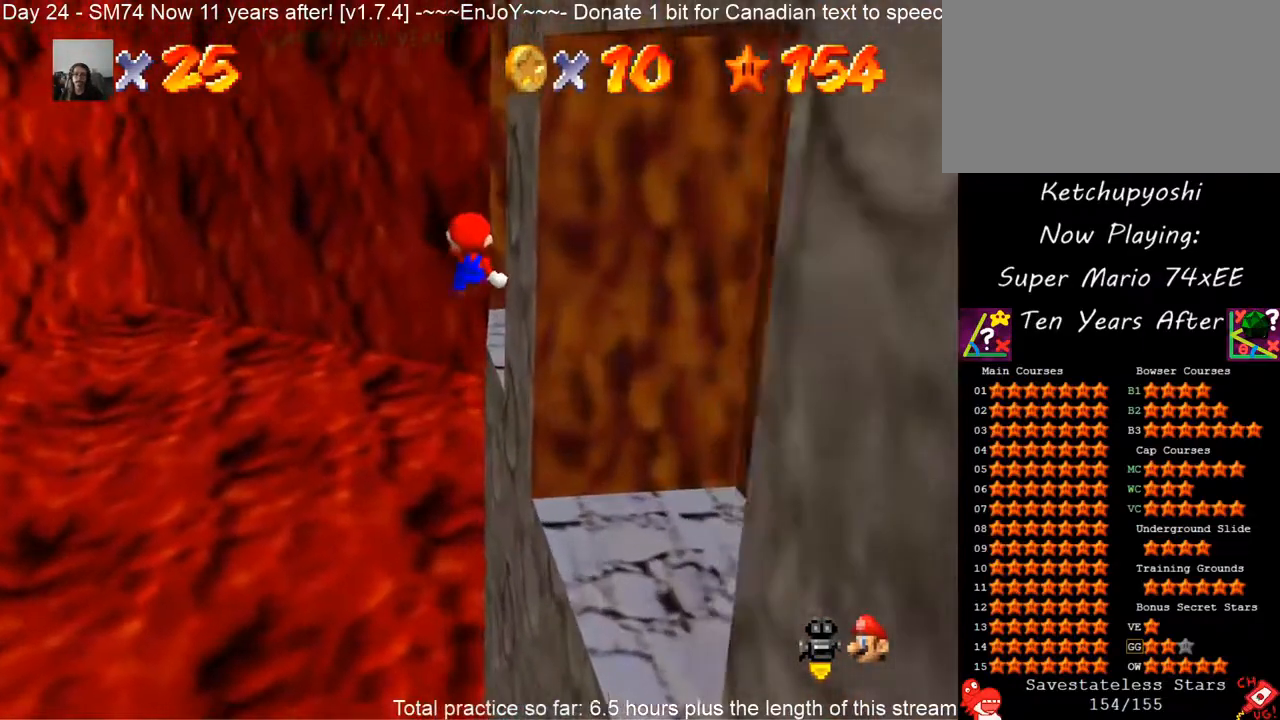
{"dt_ms": 500, "buttons": ["Z"], "left_stick": "down-right", "events": [[17, "left_stick", "down-right"]]}
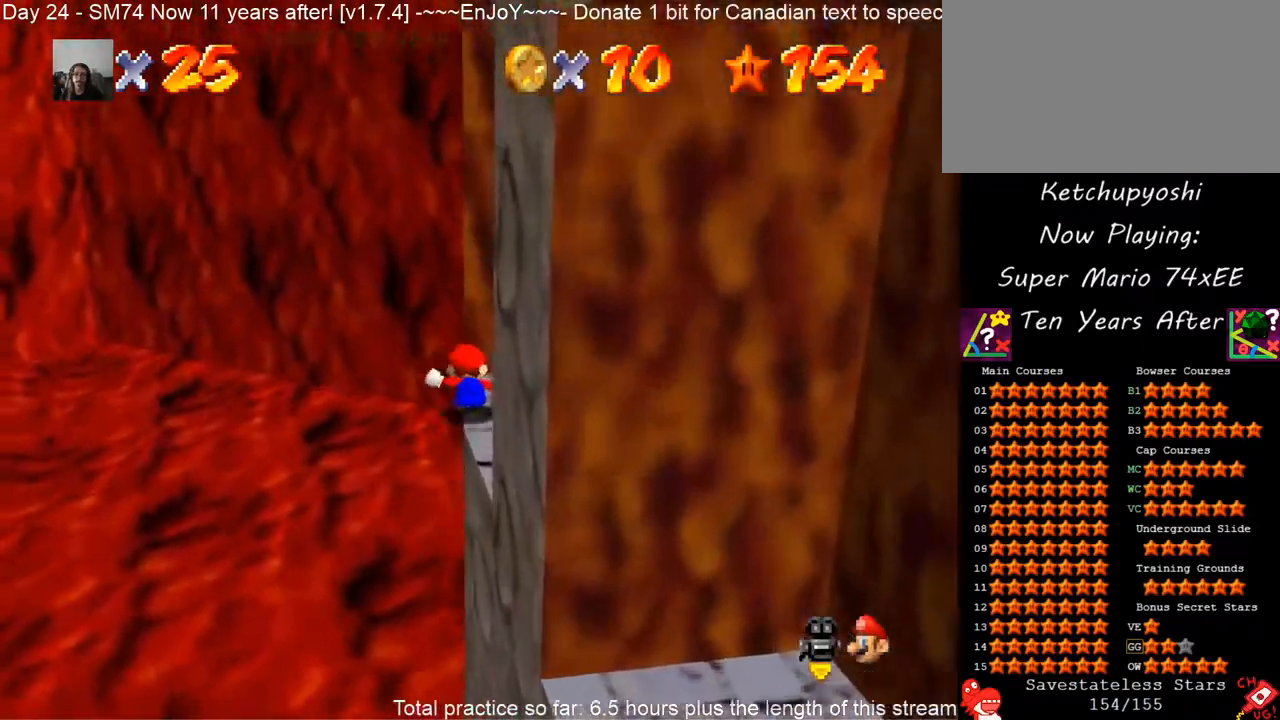
{"dt_ms": 1000, "buttons": [], "left_stick": "left", "events": [[33, "left_stick", "right"], [50, "Z", "up"], [117, "C_UP", "down"], [150, "C_LEFT", "down"], [200, "C_UP", "up"], [250, "C_DOWN", "down"], [350, "C_DOWN", "up"], [350, "C_LEFT", "up"], [500, "A", "down"], [517, "left_stick", "up-right"], [667, "left_stick", "up-left"], [683, "A", "up"], [833, "left_stick", "left"]]}